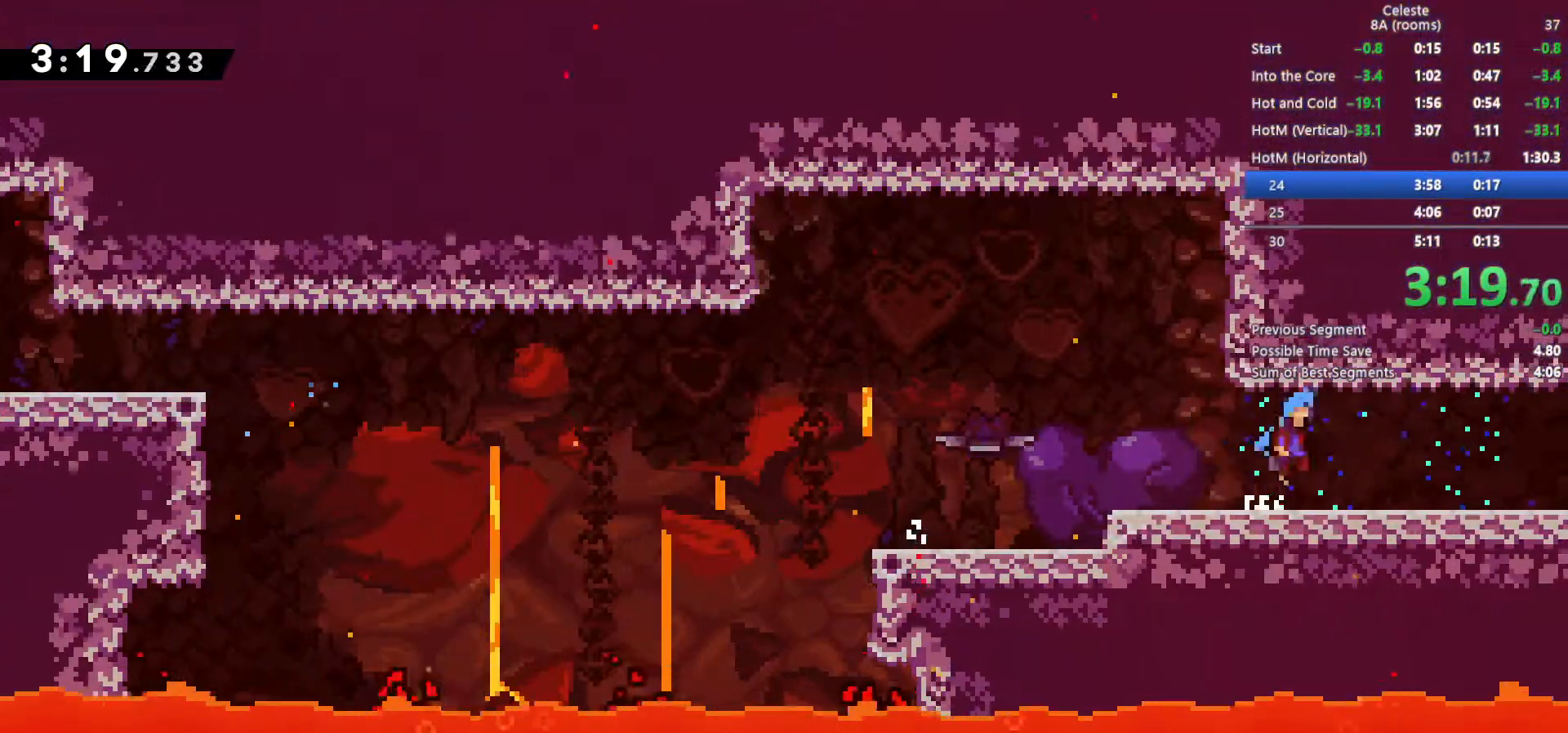
Gameplay with keyboard; each line is a JSON object with the keys held at the frame after it. "events" lists presses ("down") and releases ("up") of "a", "c", "d", "down", "left", "right", "s", "space", "up", "x" and "z" between this image and that frame as [ms after this image, input, new state], when the widget could be followed in between. No other keys are recorded. Mouse input is not recorded.
{"keys": ["c", "right"], "events": [[17, "c", "down"], [67, "c", "up"], [350, "c", "down"]]}
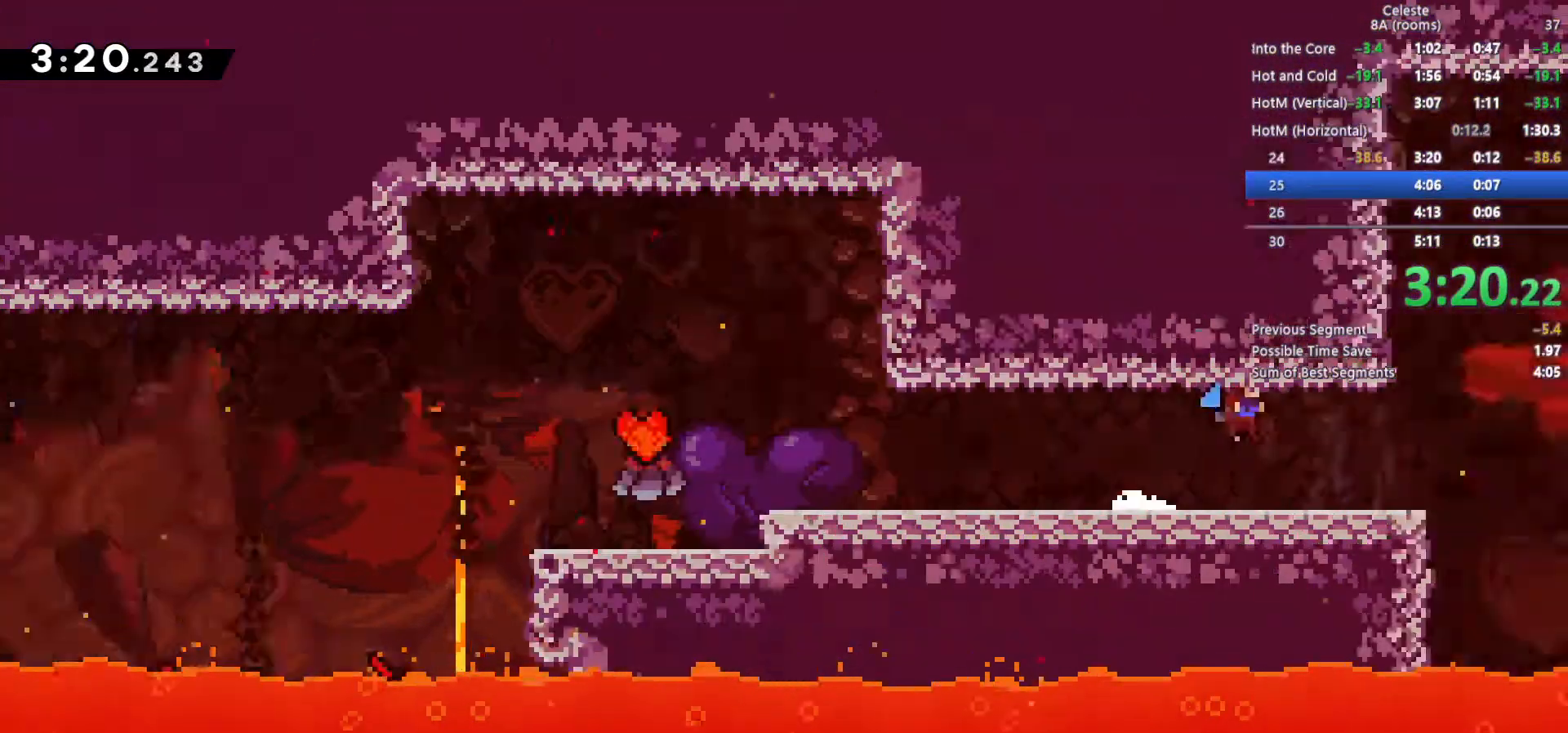
{"keys": ["c", "right"], "events": []}
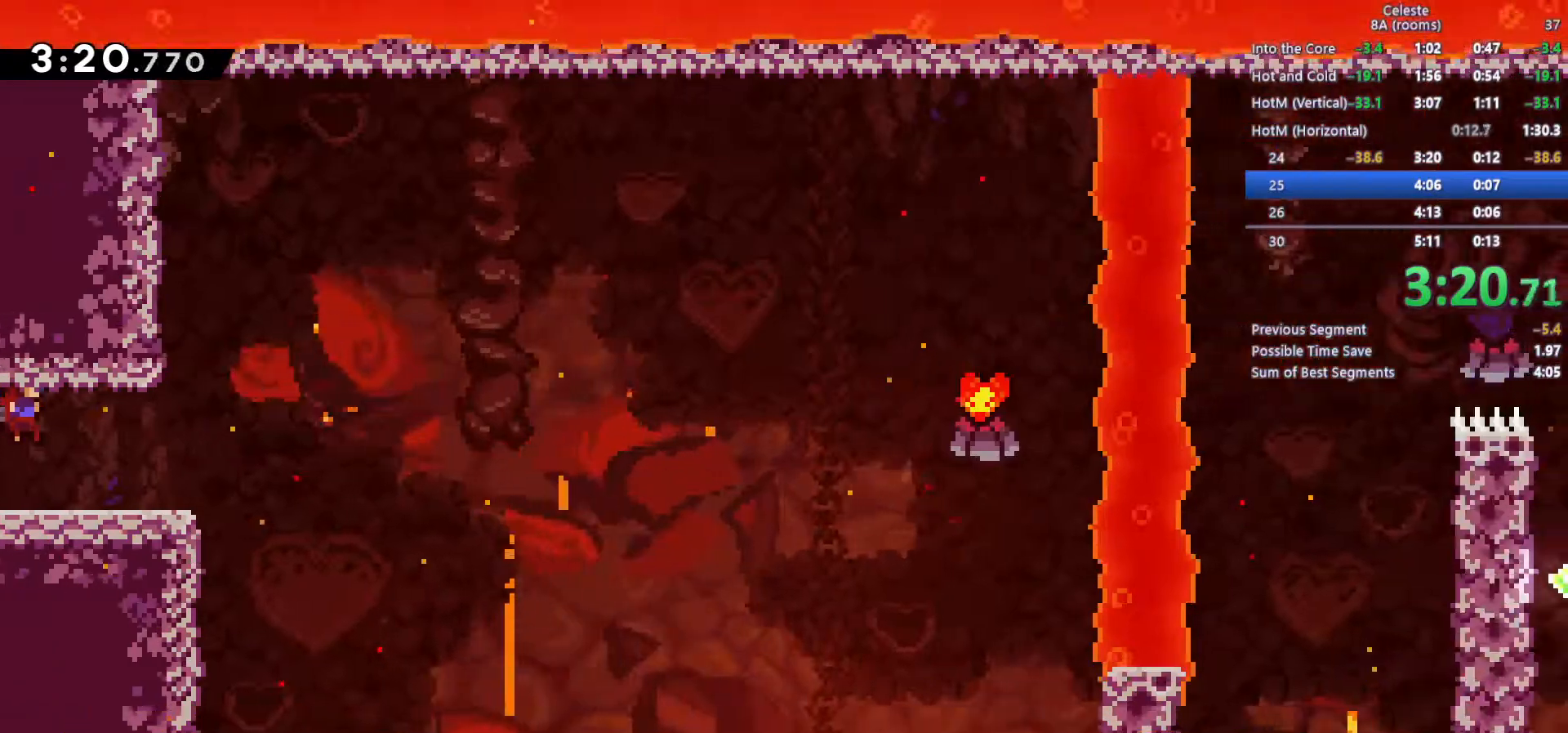
{"keys": ["c", "right"], "events": [[100, "down", "down"], [150, "c", "up"], [150, "x", "down"], [283, "x", "up"], [333, "down", "up"], [383, "c", "down"]]}
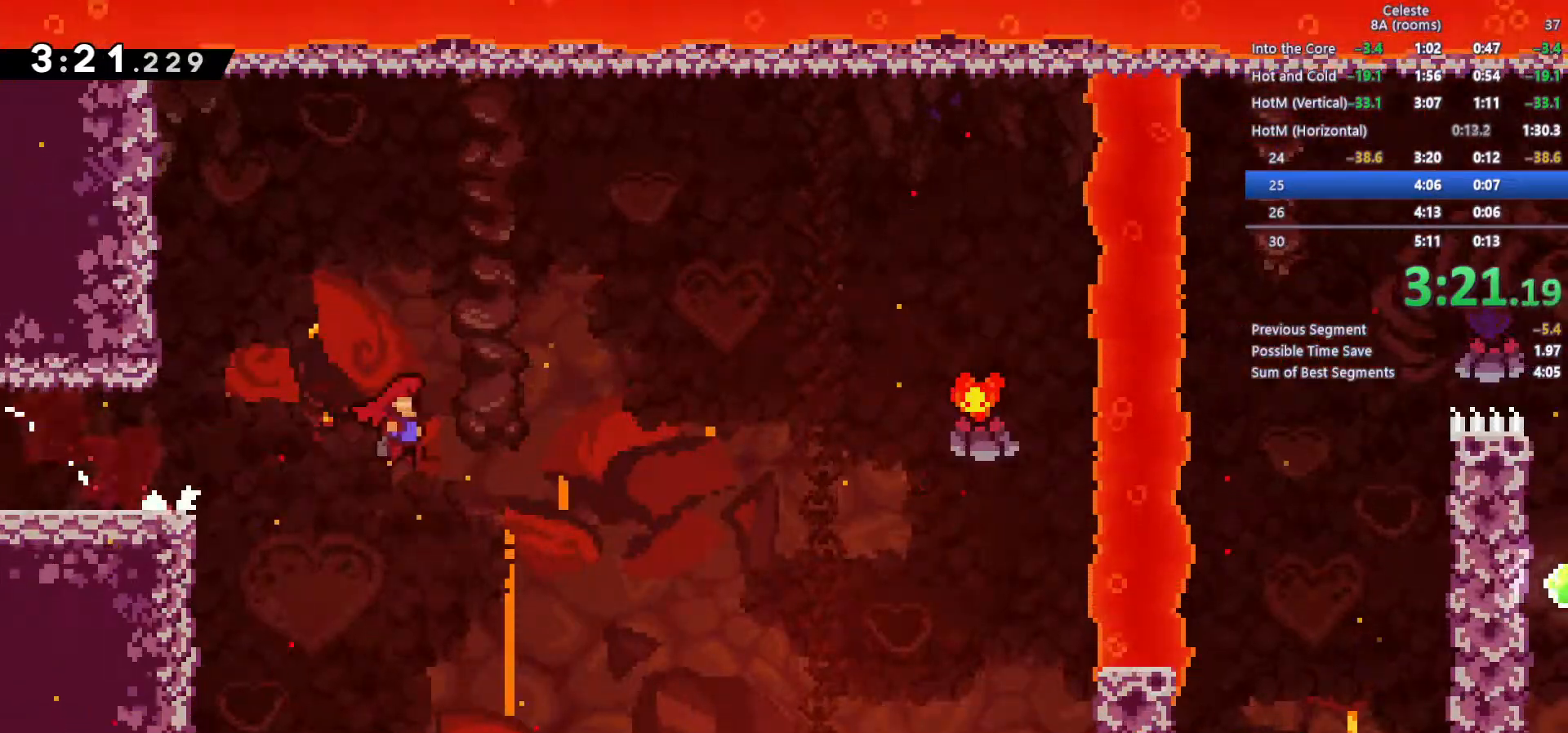
{"keys": ["right", "x"], "events": [[250, "x", "down"], [300, "c", "up"]]}
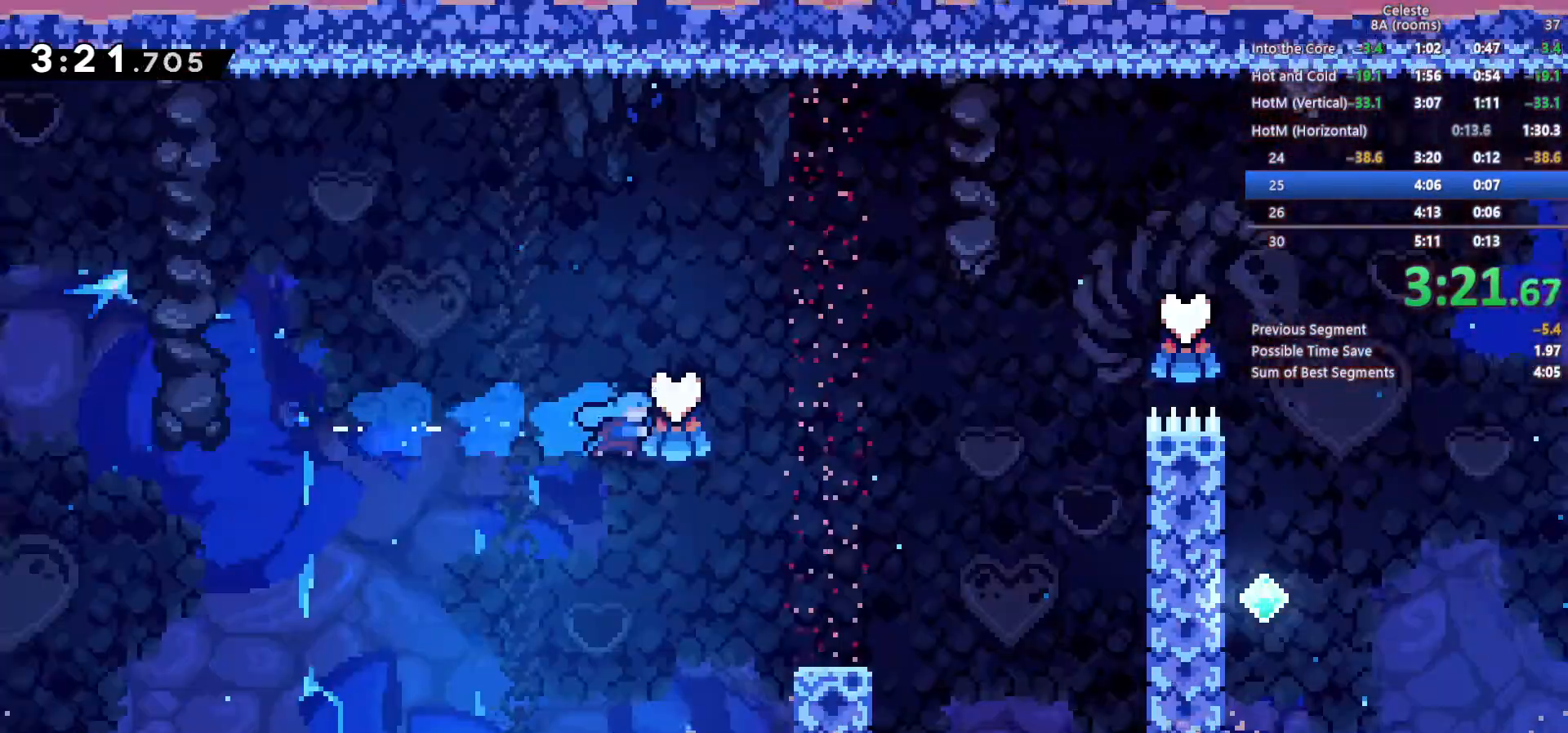
{"keys": ["right"]}
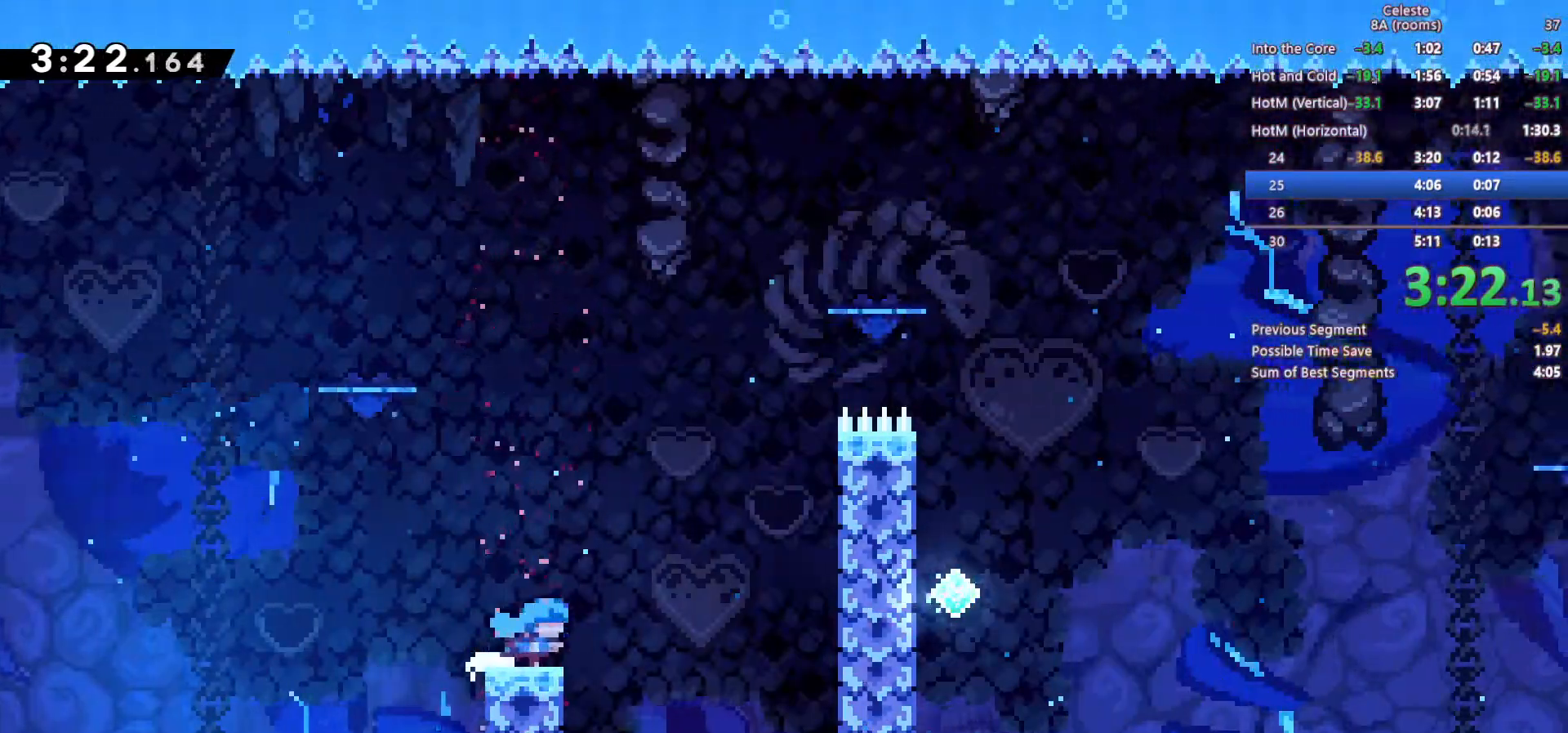
{"keys": ["right", "up", "z"]}
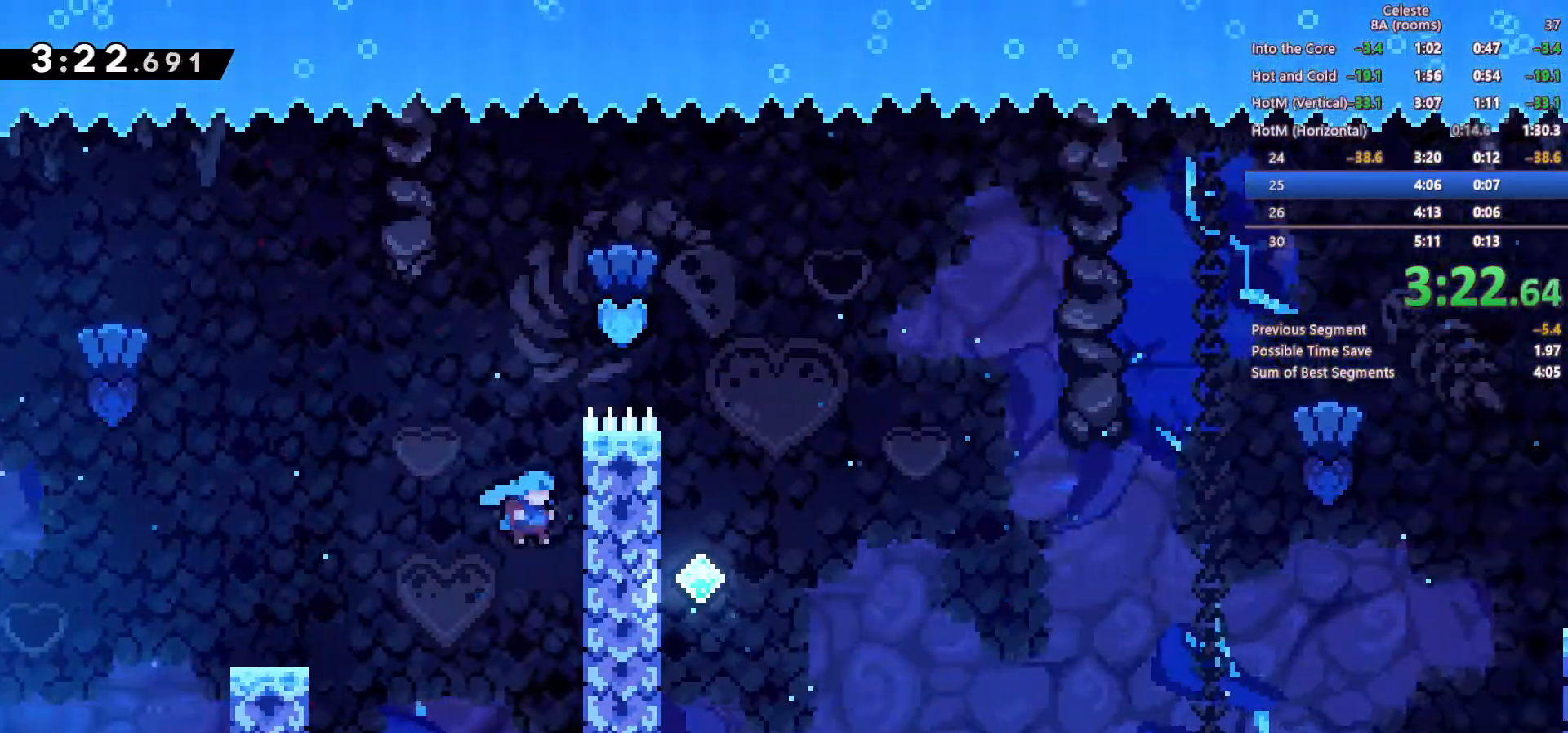
{"keys": ["c", "right", "up", "z"]}
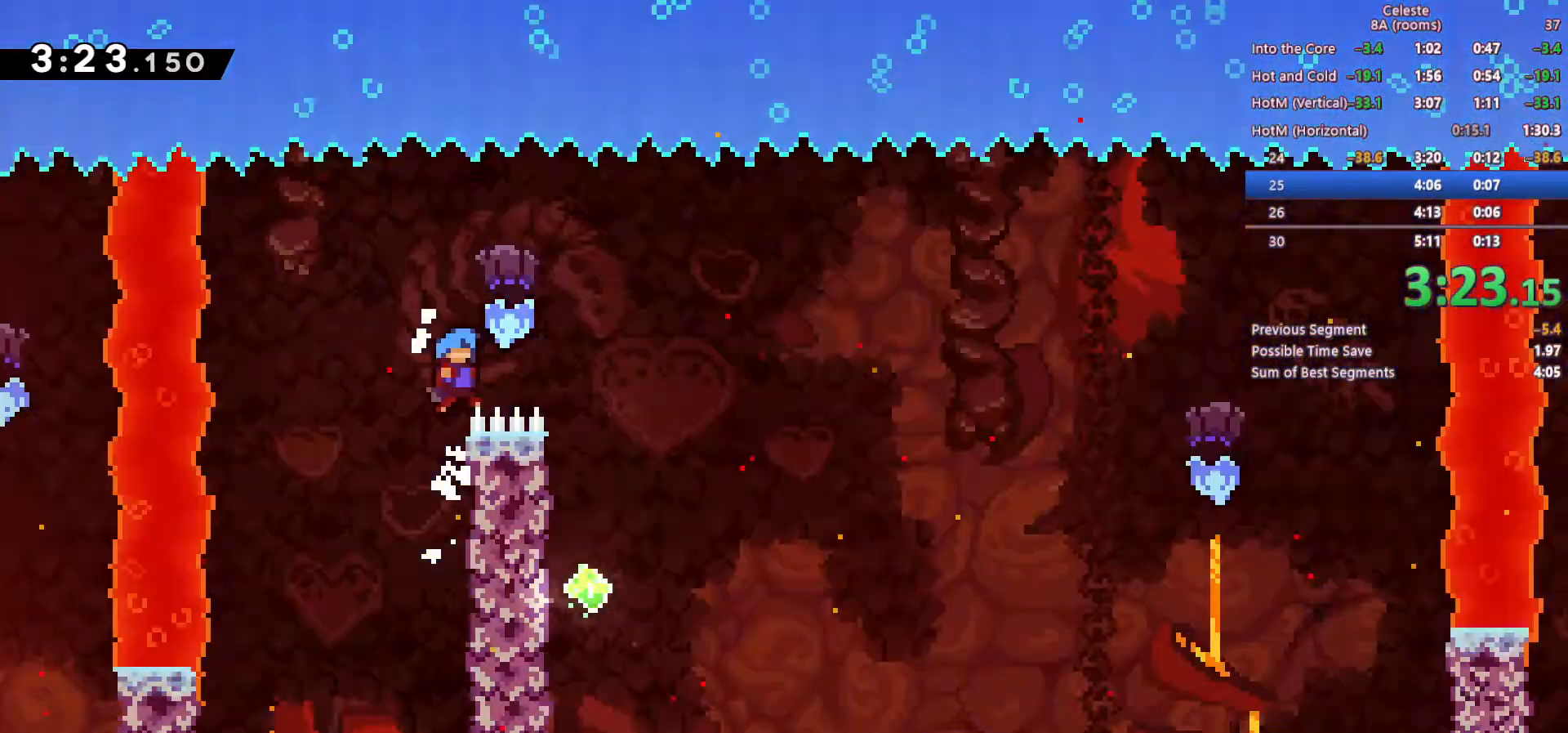
{"keys": ["left", "up", "z"]}
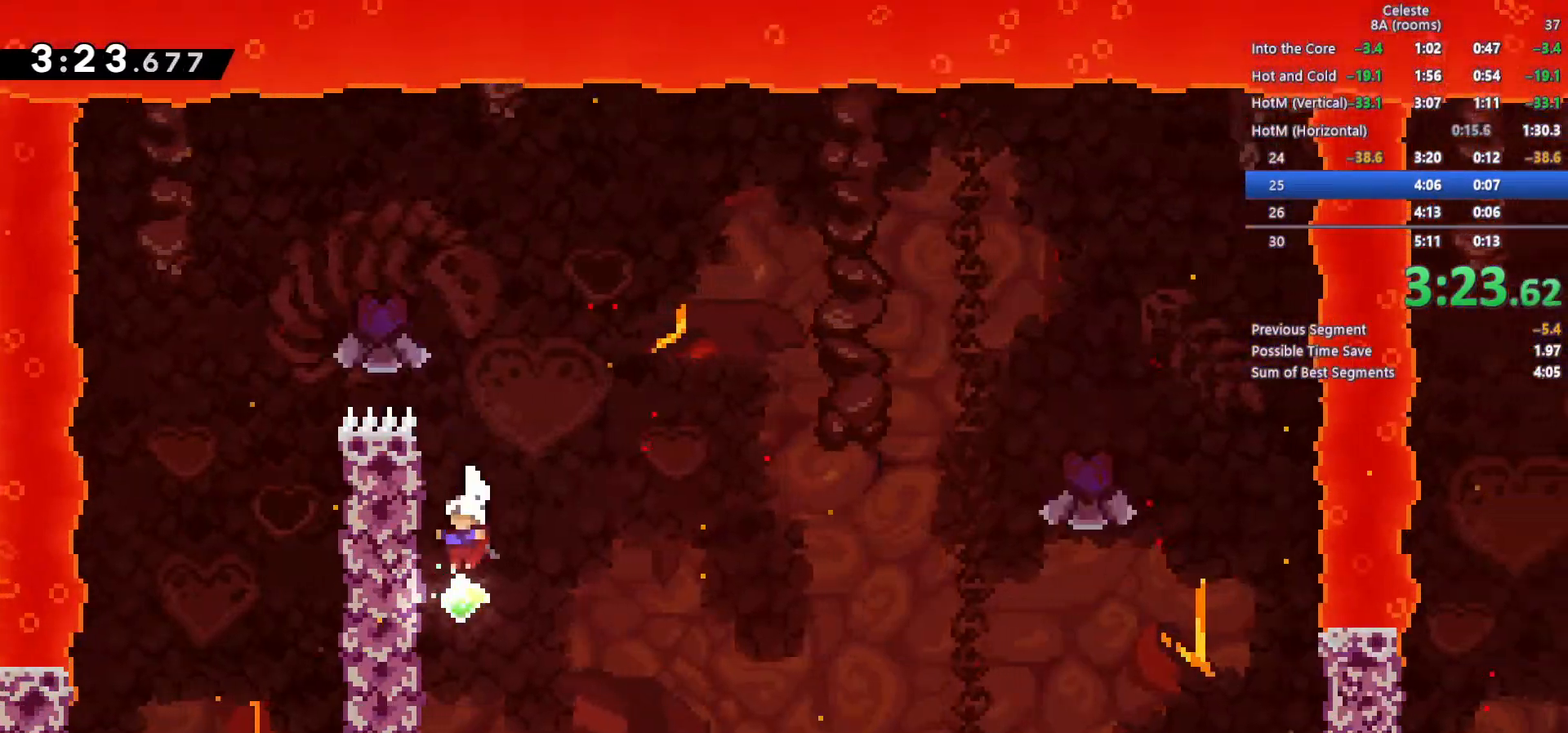
{"keys": ["c", "right"], "events": [[150, "c", "down"], [283, "c", "up"], [283, "up", "up"], [283, "z", "up"], [333, "left", "up"], [333, "right", "down"], [383, "c", "down"]]}
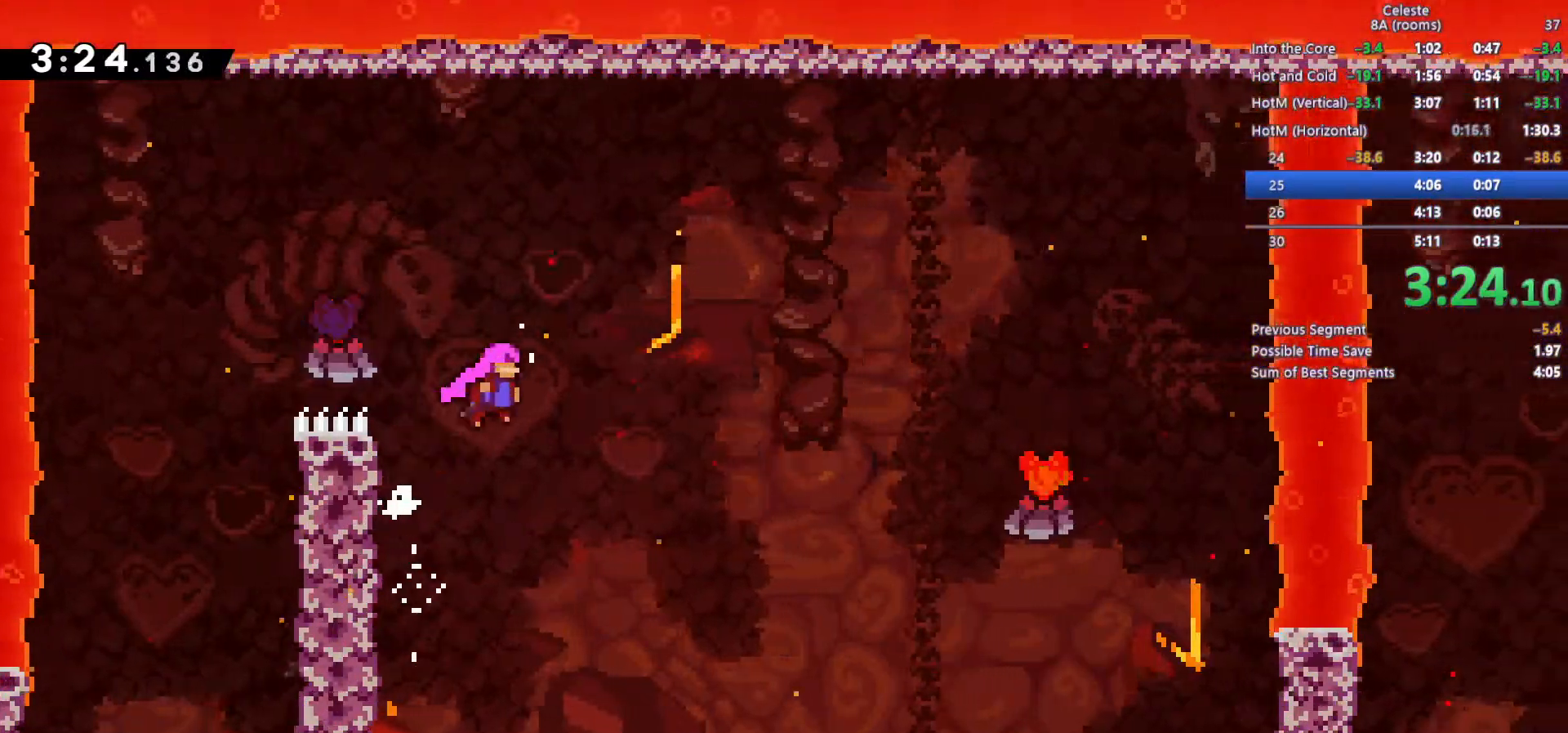
{"keys": ["right"], "events": [[483, "c", "up"]]}
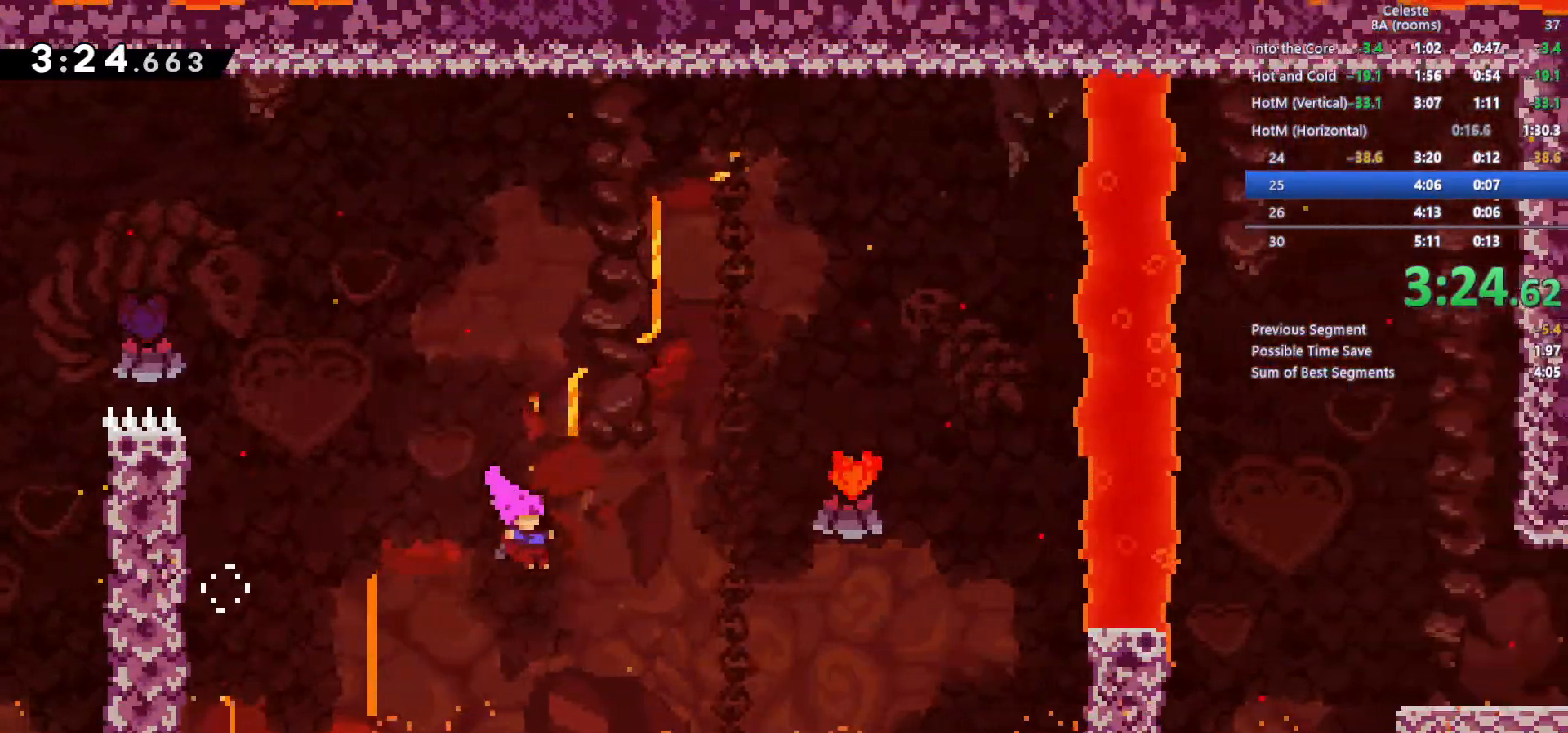
{"keys": ["right"], "events": [[133, "up", "down"], [133, "x", "down"], [500, "up", "up"], [500, "x", "up"]]}
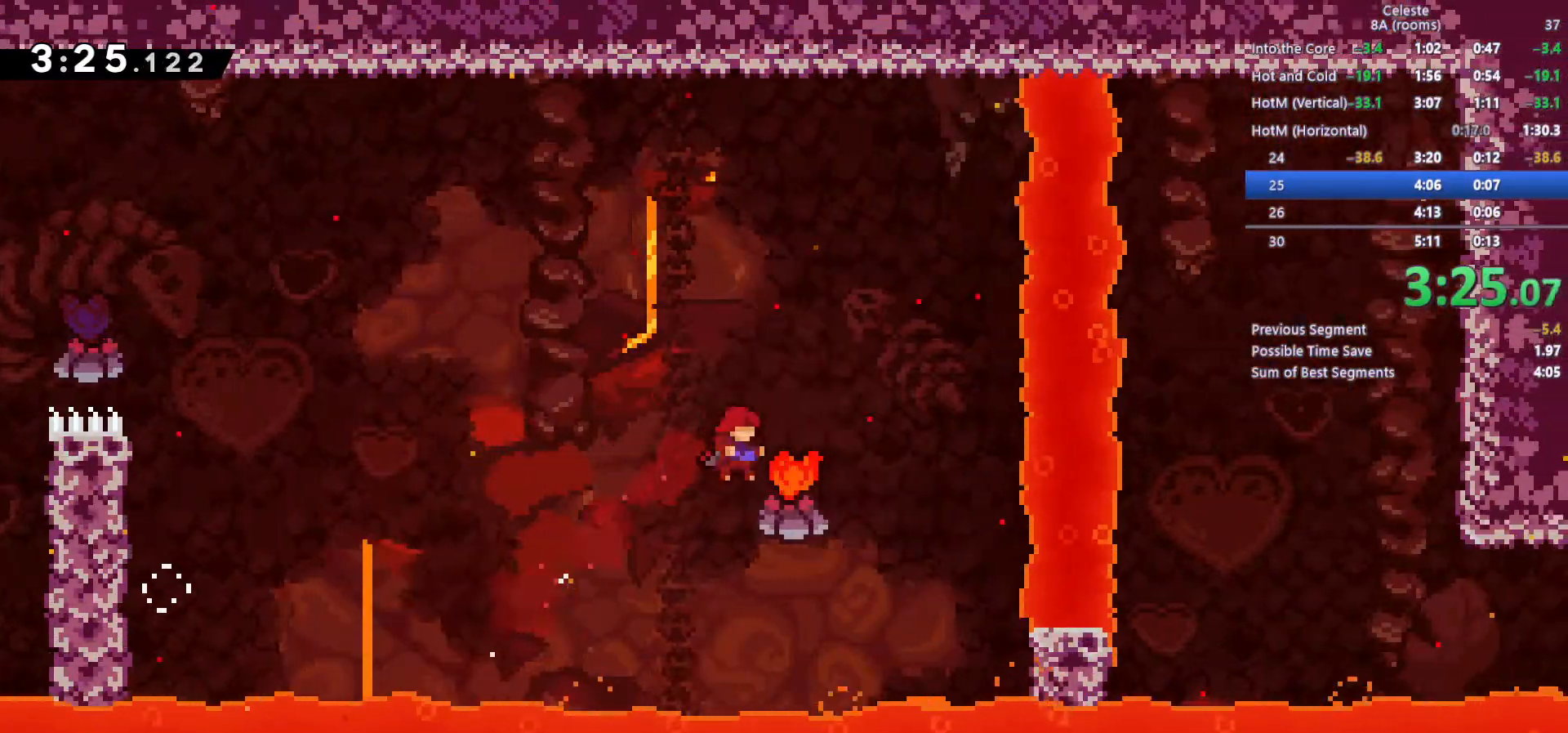
{"keys": ["right", "s"]}
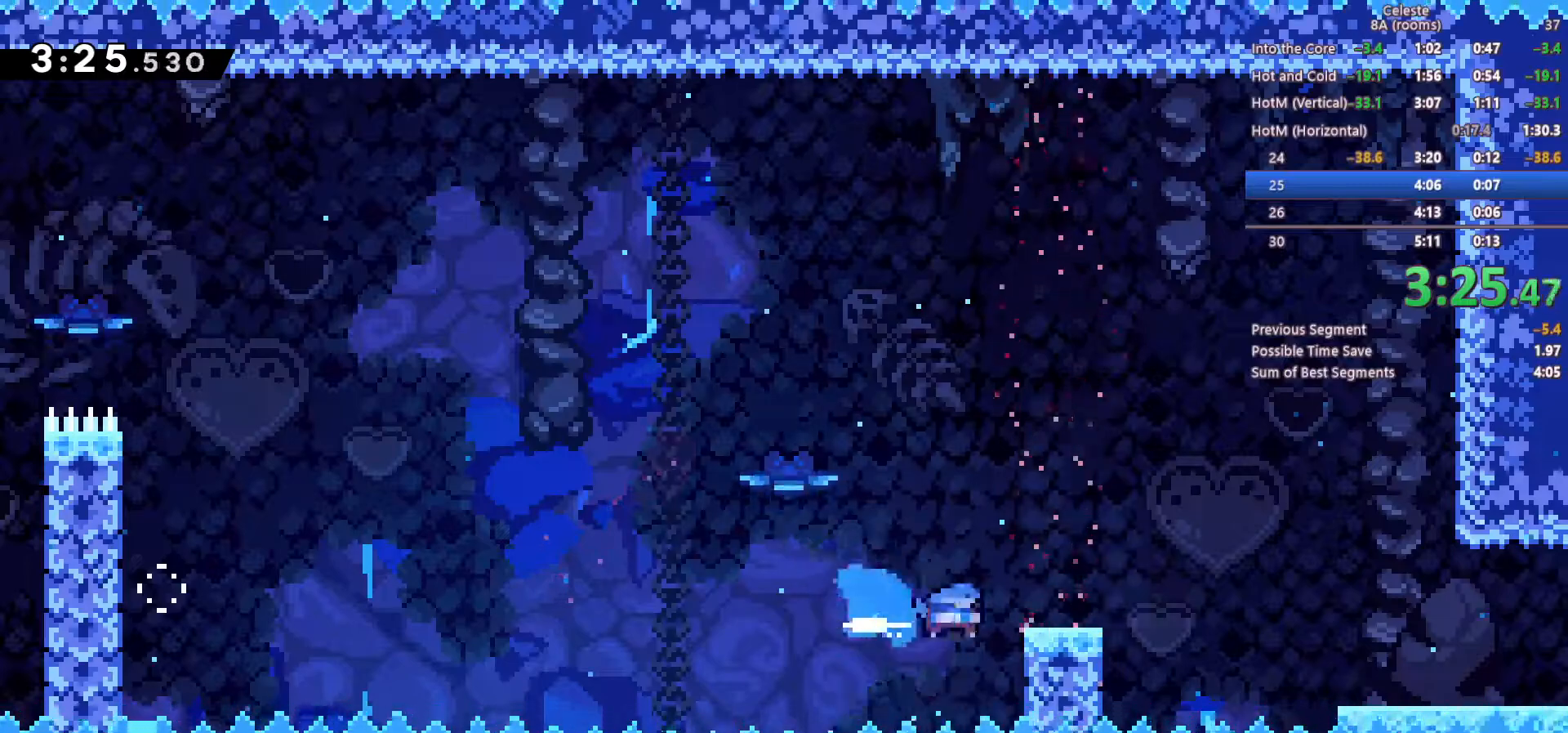
{"keys": ["c", "right"]}
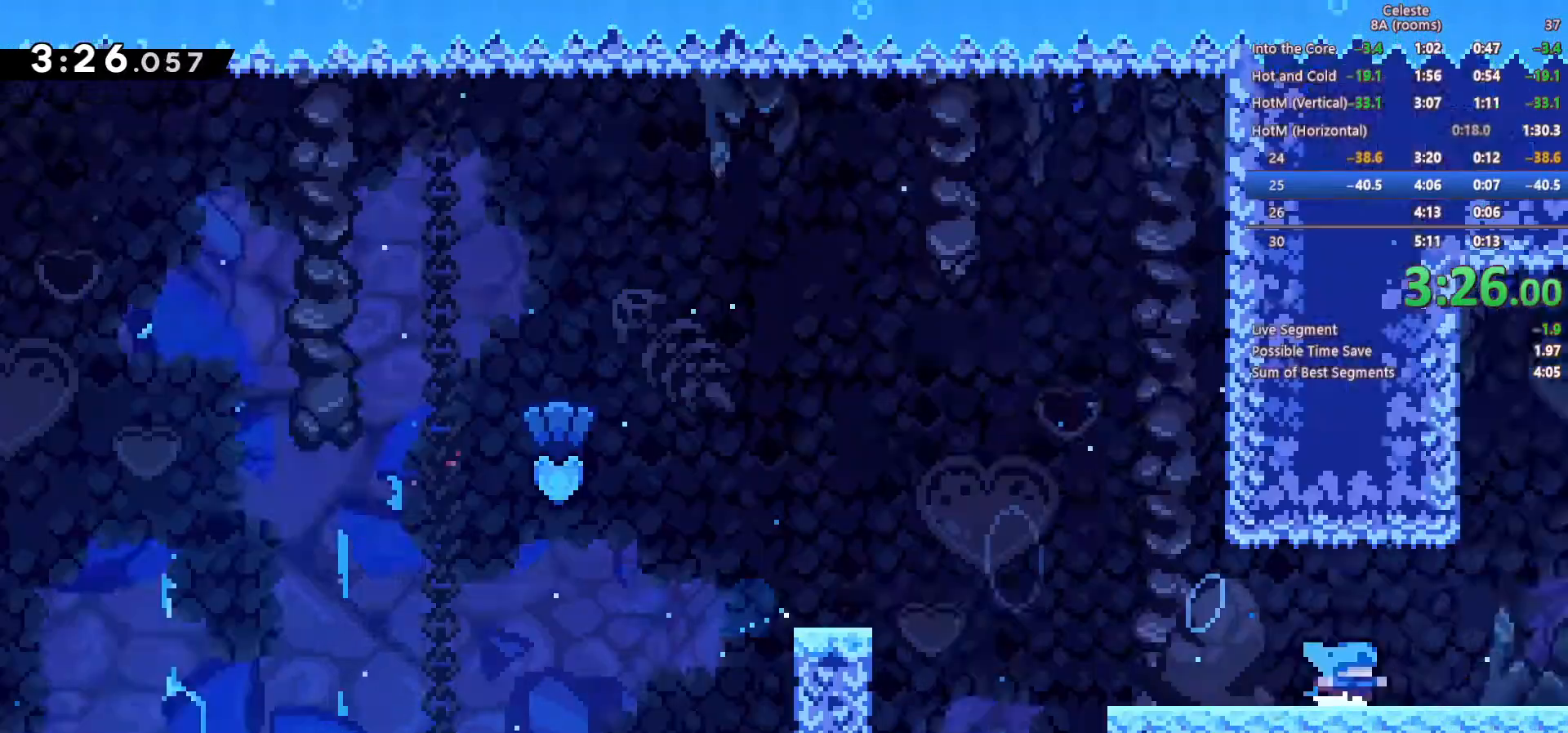
{"keys": ["right"], "events": [[317, "c", "up"]]}
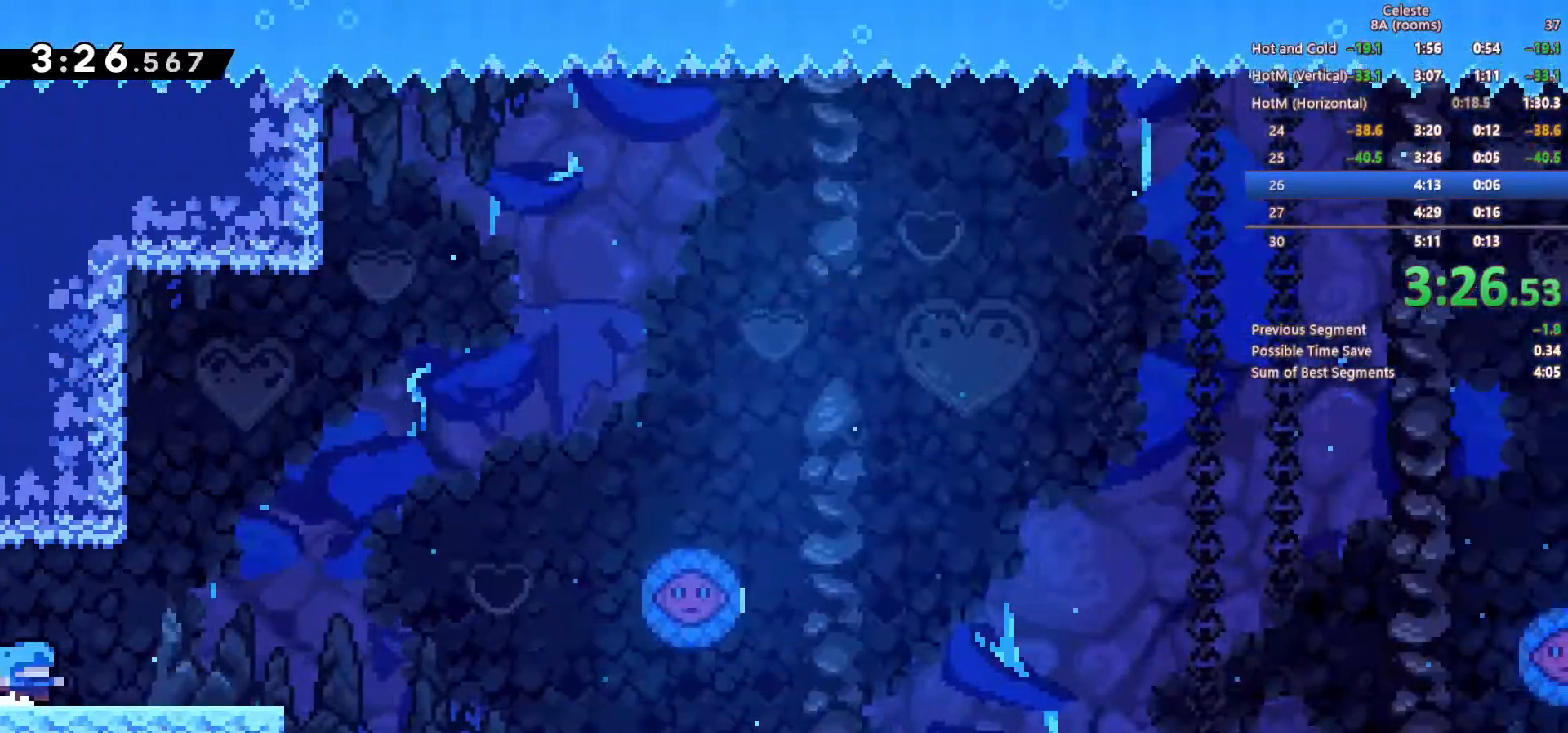
{"keys": ["right"], "events": [[150, "c", "down"], [233, "c", "up"]]}
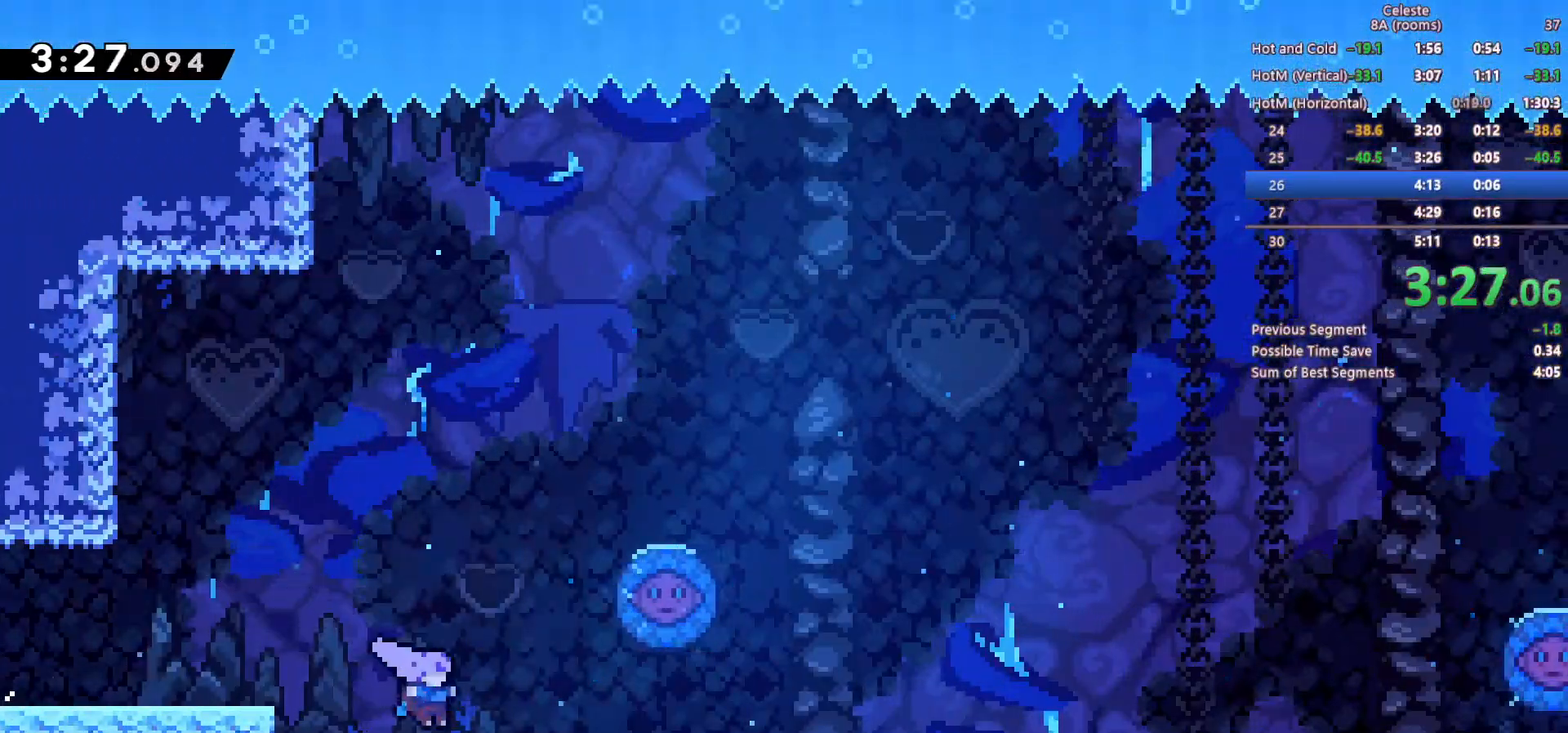
{"keys": []}